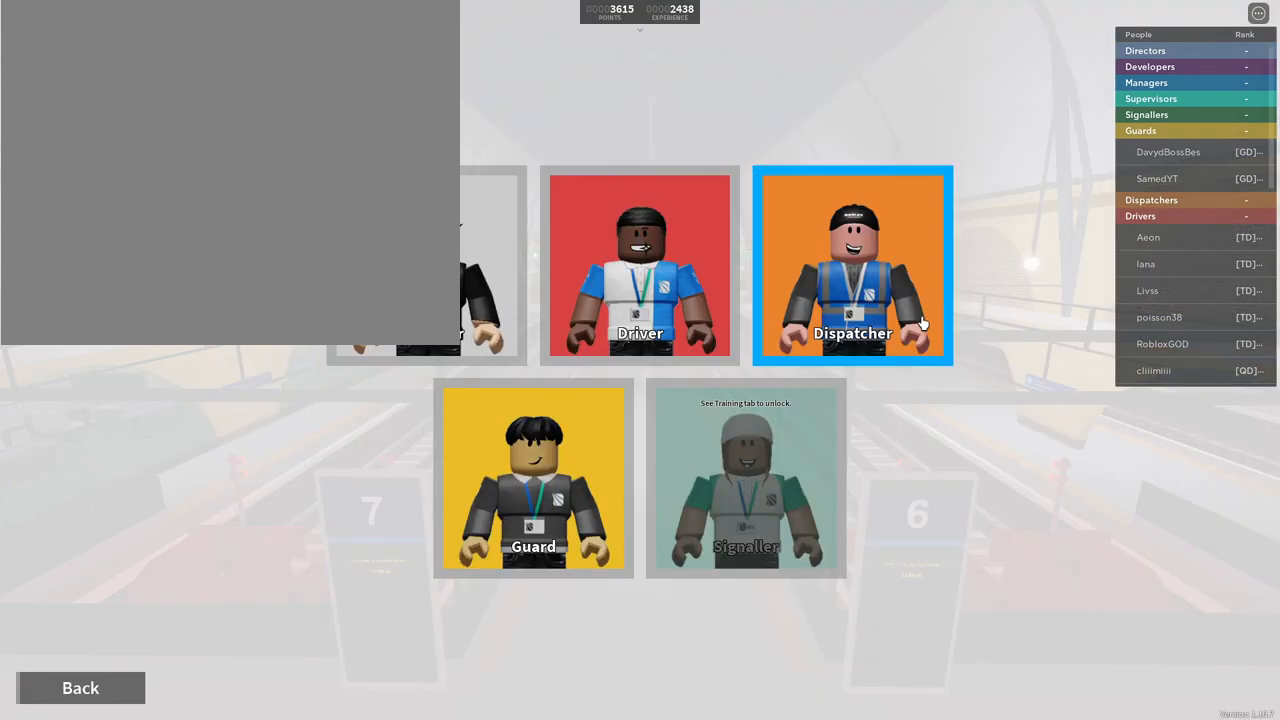
Gameplay with a controller (PlayStation layout); each line is a JSON object with the inputs held at the frame after it. "events" lists button and stick changes between this image and that frame as [ms after this image, input, new state], when the widget could be followed in between.
{"buttons": [], "left_stick": "center", "right_stick": "center", "events": [[66, "TOUCHPAD", "down"], [216, "TOUCHPAD", "up"]]}
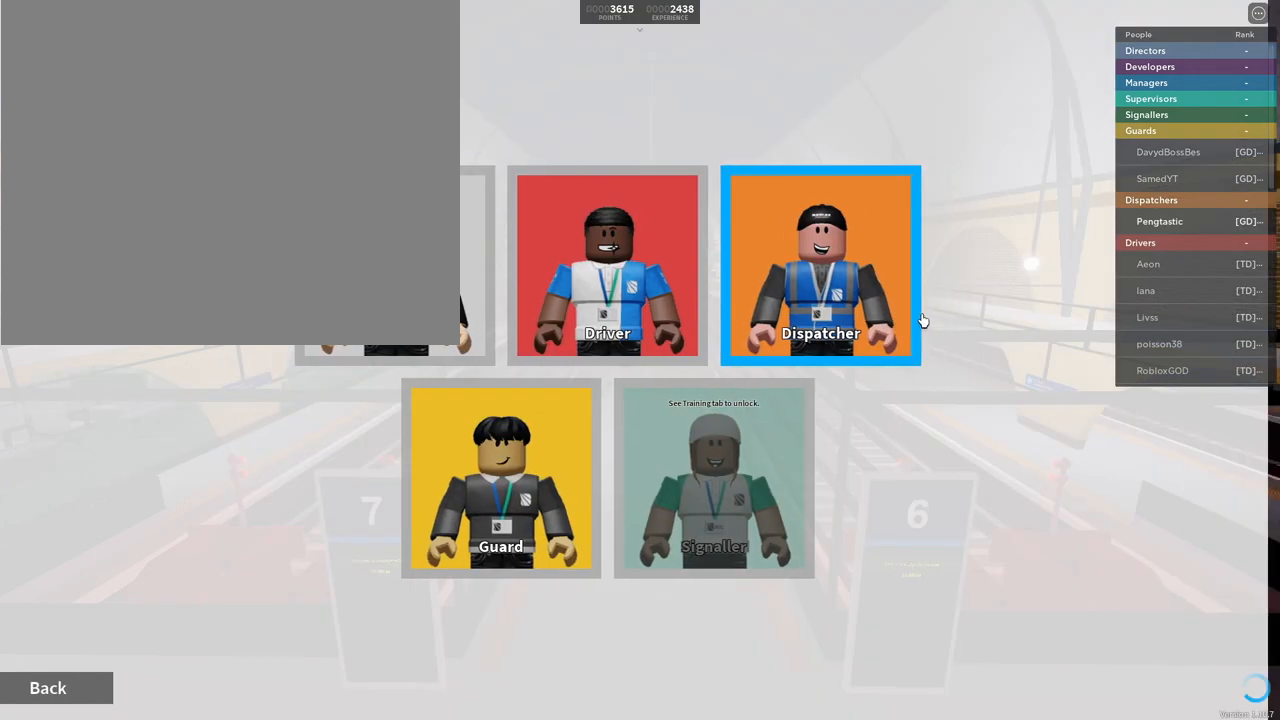
{"buttons": [], "left_stick": "center", "right_stick": "center", "events": []}
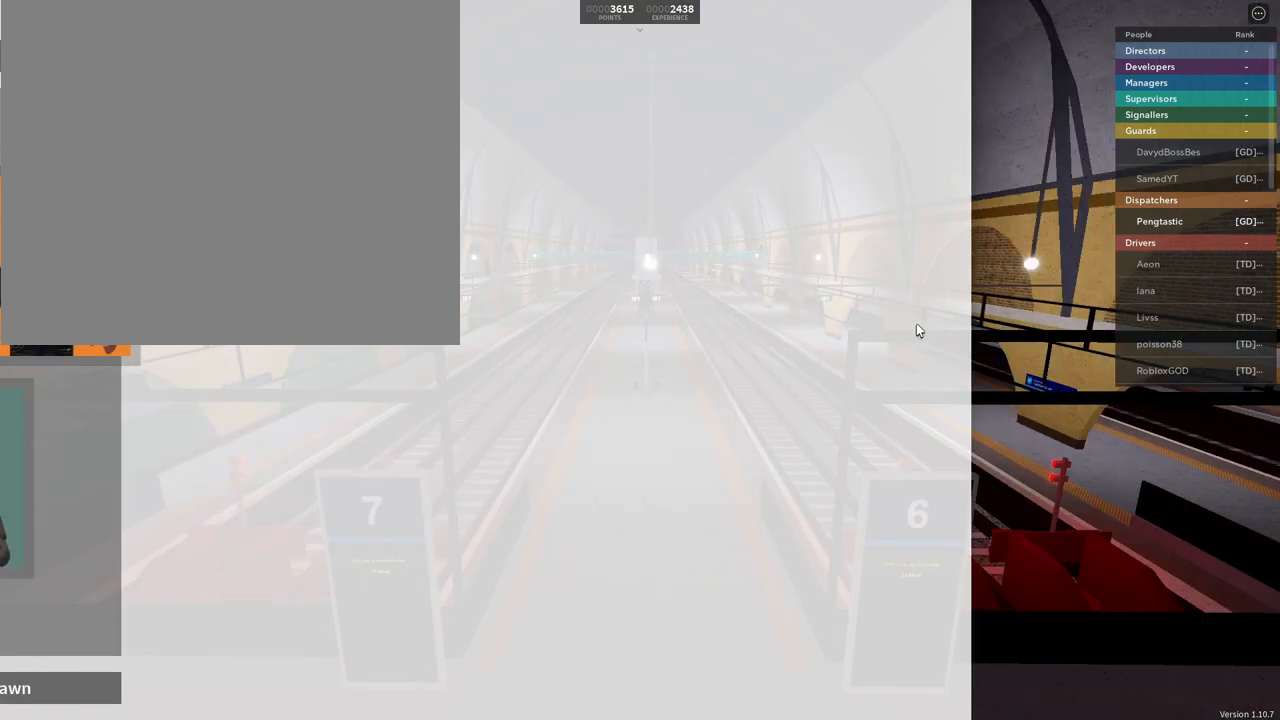
{"buttons": [], "left_stick": "center", "right_stick": "center", "events": [[133, "left_stick", "left"], [266, "left_stick", "center"]]}
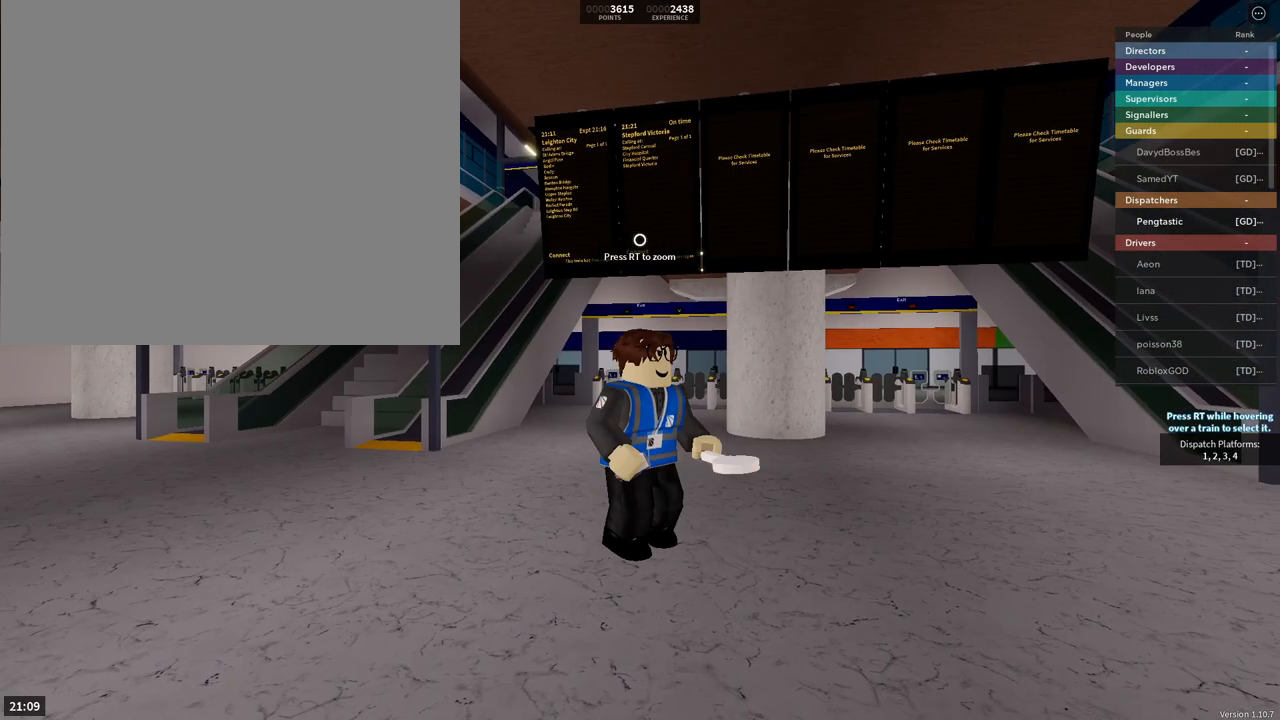
{"buttons": [], "left_stick": "center", "right_stick": "center", "events": []}
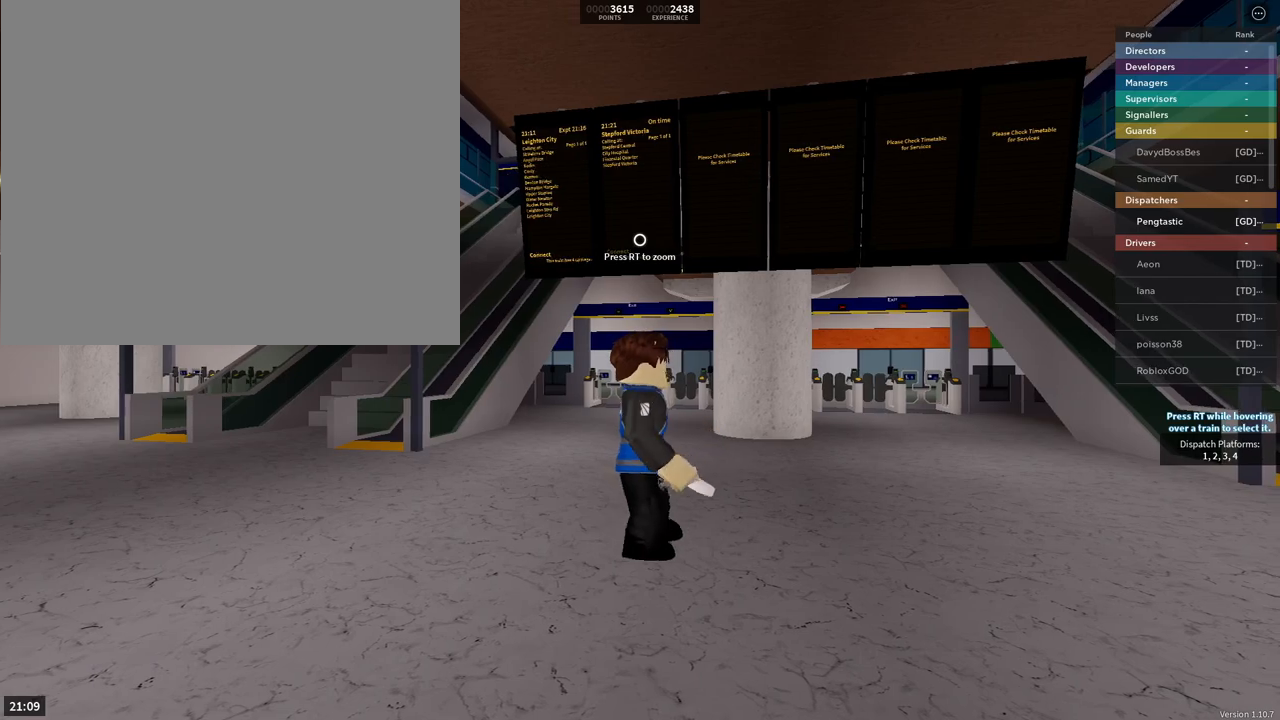
{"buttons": [], "left_stick": "center", "right_stick": "center", "events": [[216, "left_stick", "down-left"], [333, "left_stick", "center"]]}
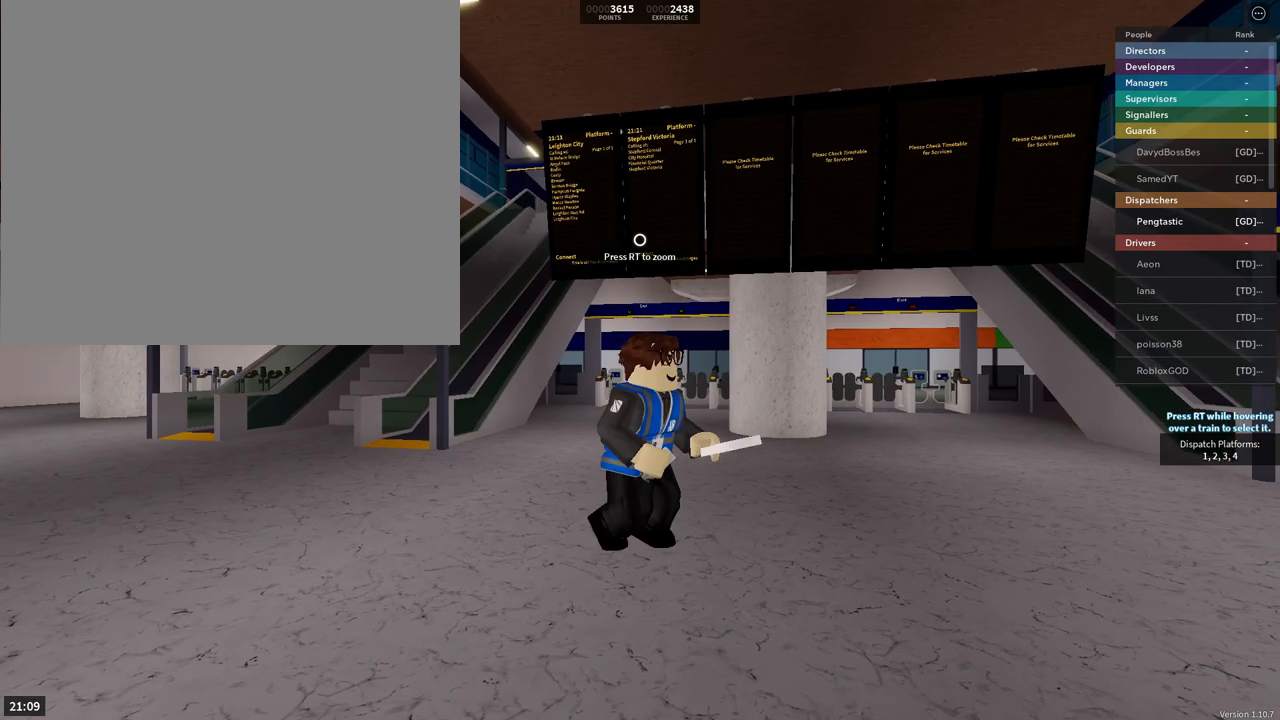
{"buttons": [], "left_stick": "down-left", "right_stick": "center", "events": [[450, "left_stick", "down-left"]]}
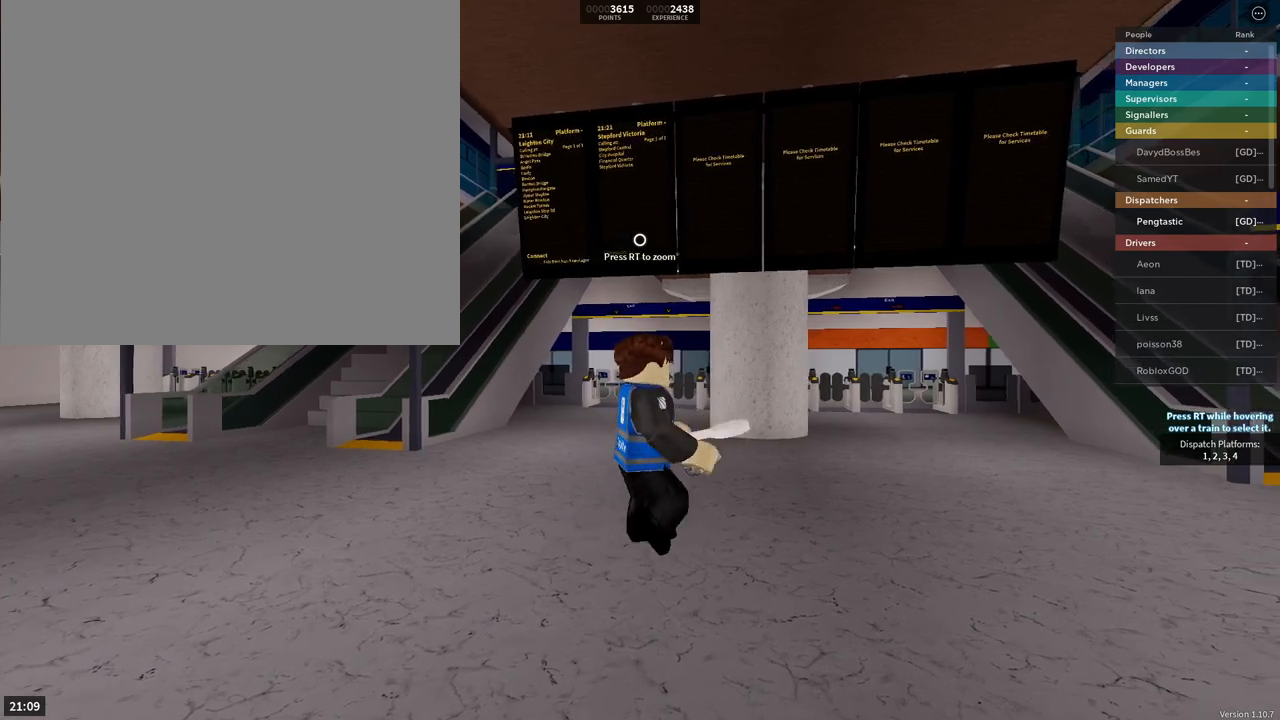
{"buttons": [], "left_stick": "center", "right_stick": "center", "events": [[100, "left_stick", "center"]]}
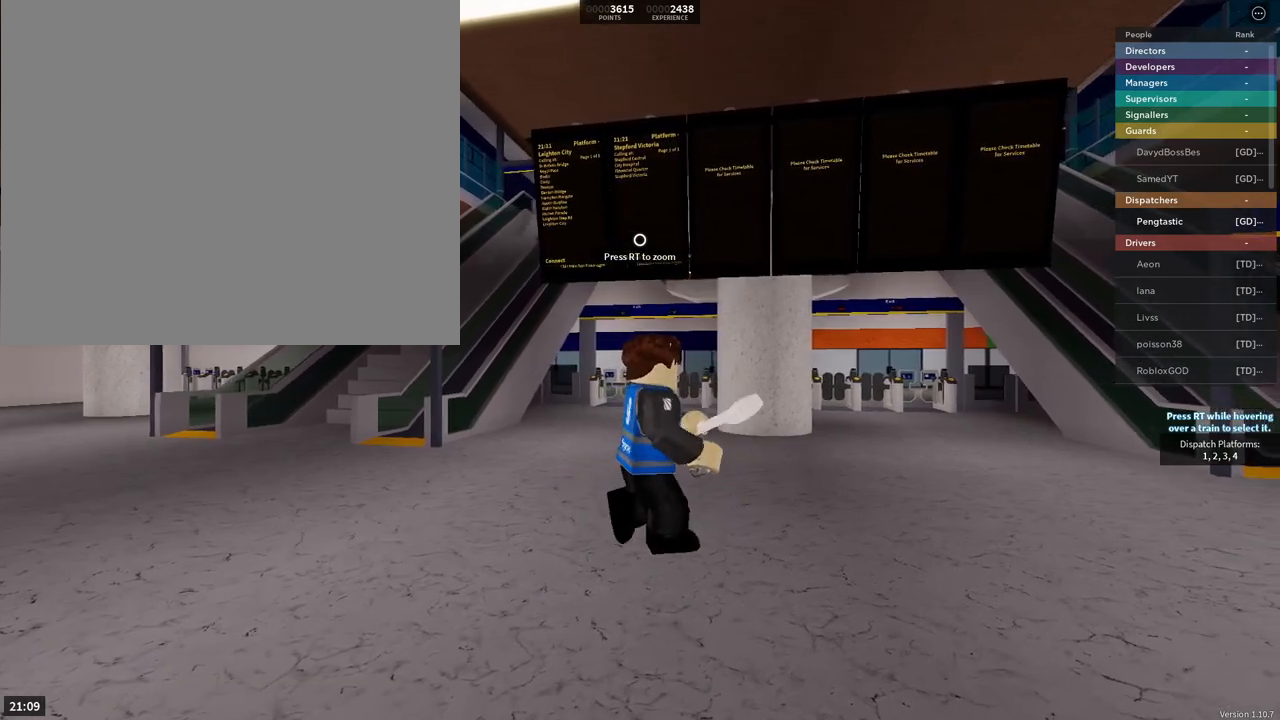
{"buttons": [], "left_stick": "center", "right_stick": "center", "events": [[250, "left_stick", "down-left"], [367, "left_stick", "center"]]}
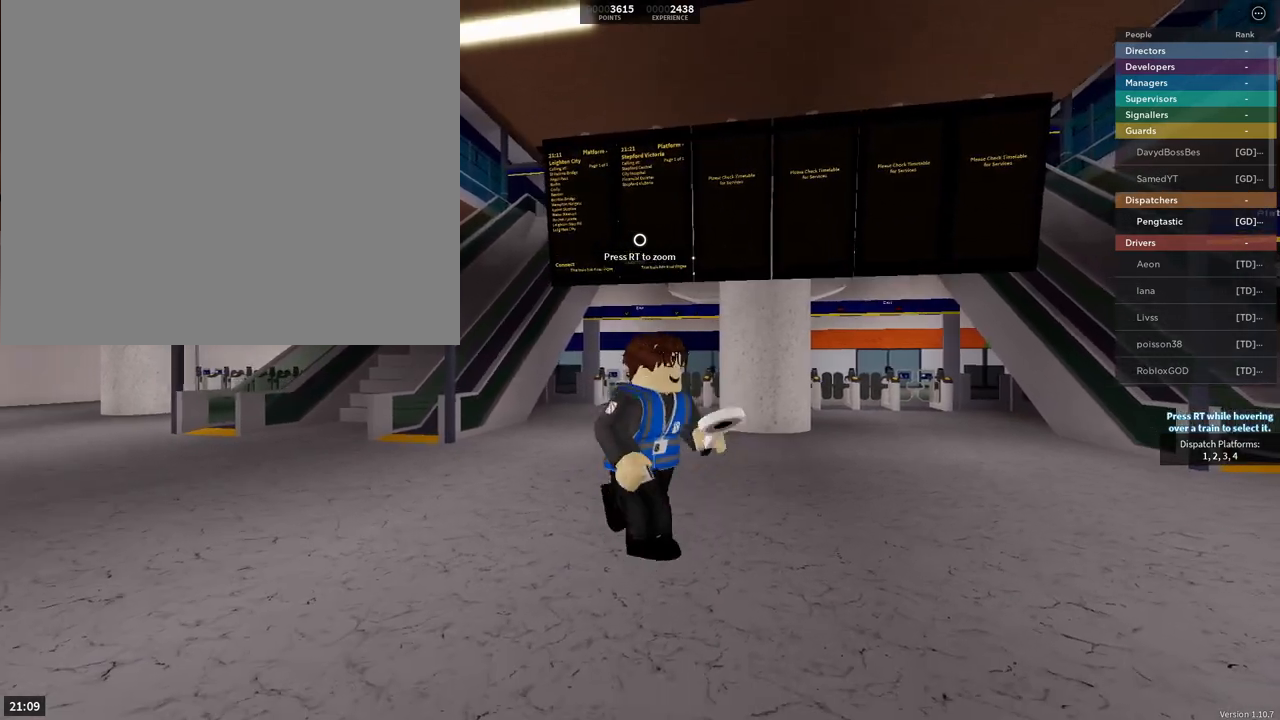
{"buttons": [], "left_stick": "center", "right_stick": "center", "events": []}